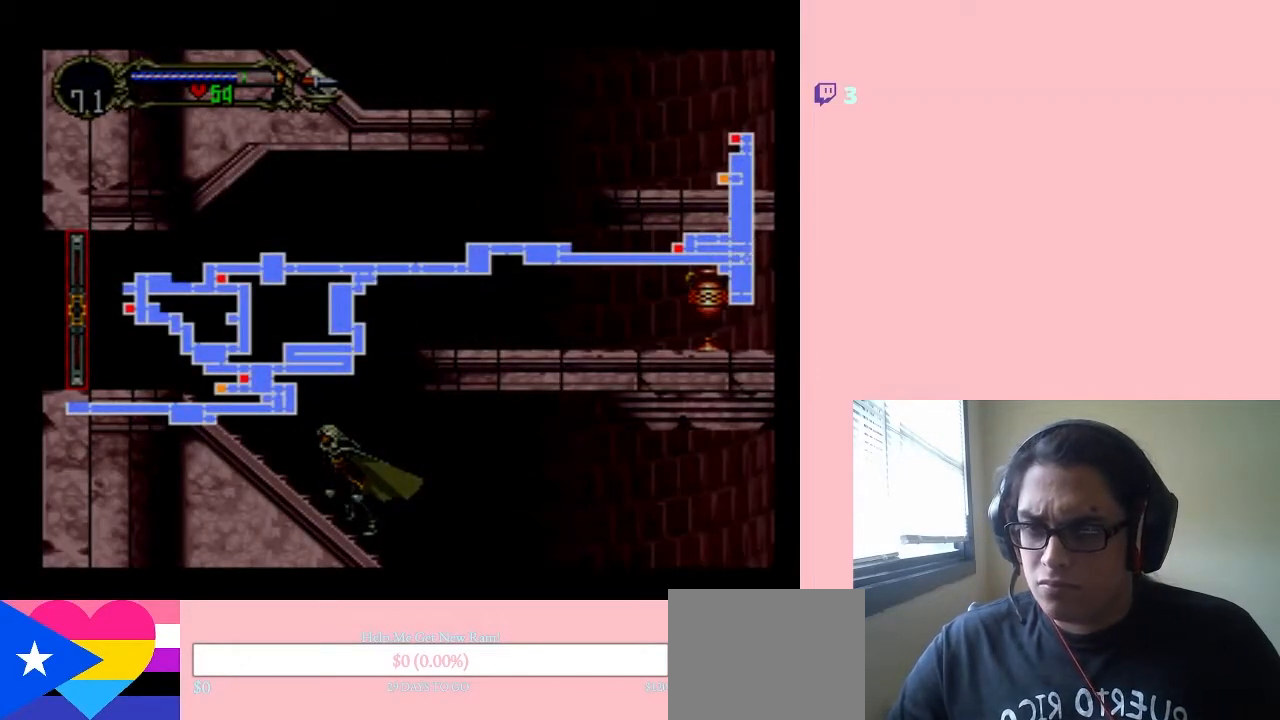
Gameplay with a controller (Nintendo layout); each line is a JSON object with the inputs held at the frame after it. "events" lists button and stick changes between this image and that frame as [ms after this image, input, new state], when the widget could be followed in between. Not read: L3 R3.
{"buttons": [], "left_stick": "center", "right_stick": "center", "events": []}
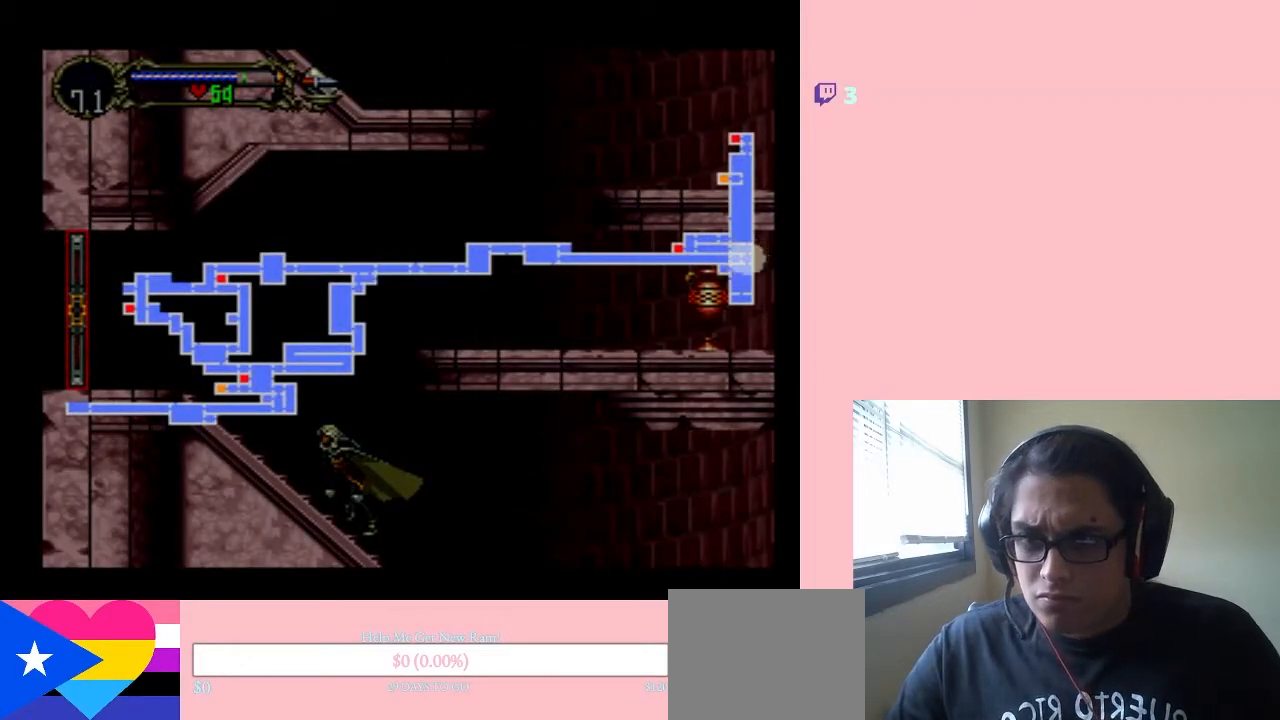
{"buttons": [], "left_stick": "center", "right_stick": "center", "events": []}
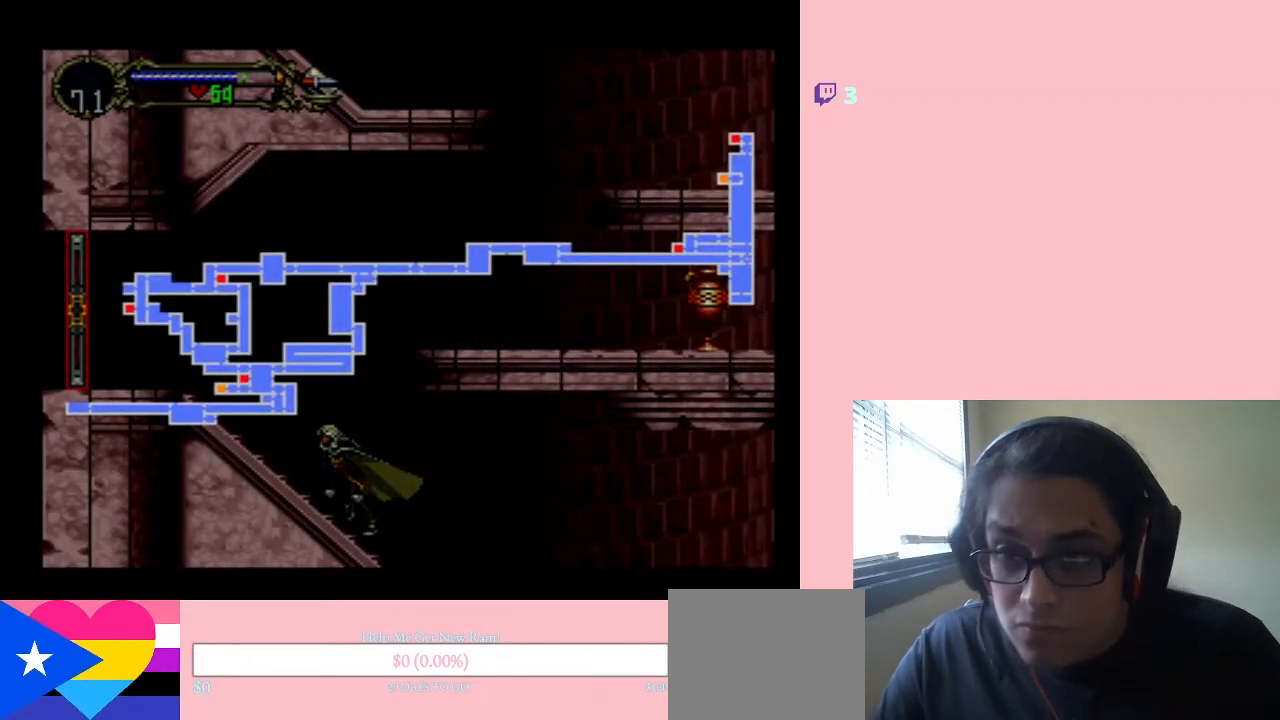
{"buttons": [], "left_stick": "center", "right_stick": "center", "events": []}
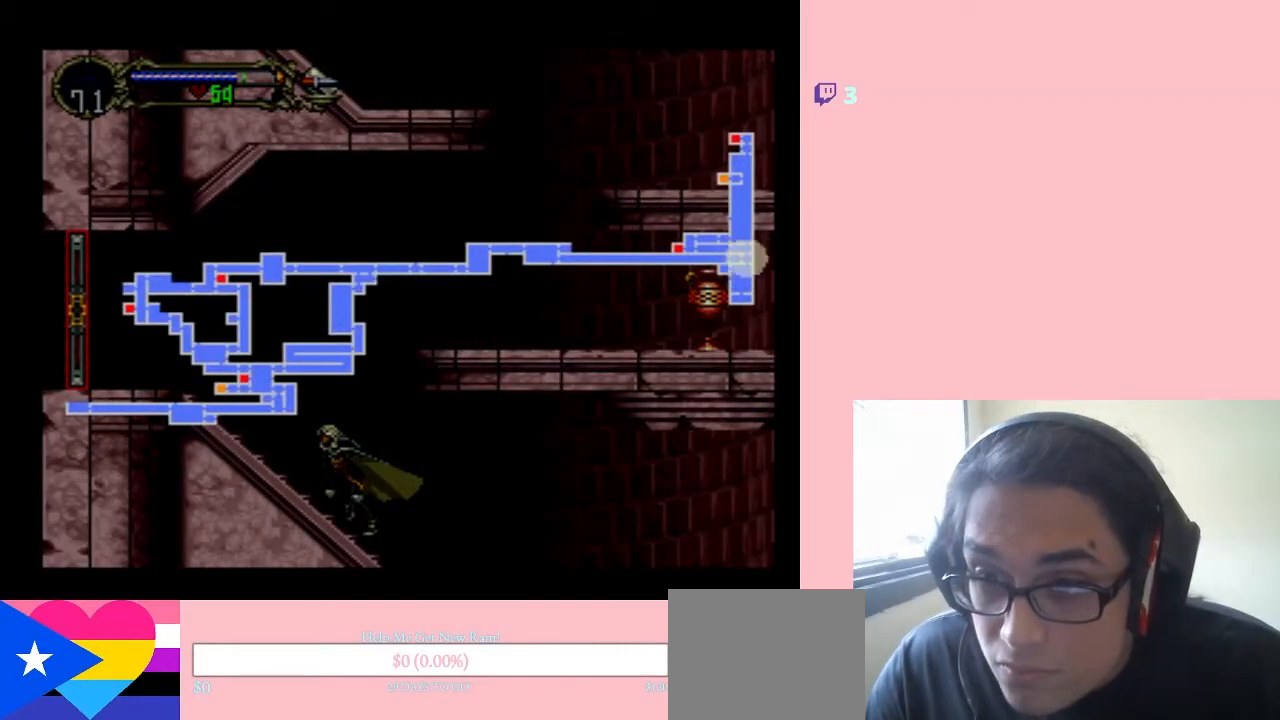
{"buttons": ["SELECT"], "left_stick": "center", "right_stick": "center", "events": [[417, "SELECT", "down"]]}
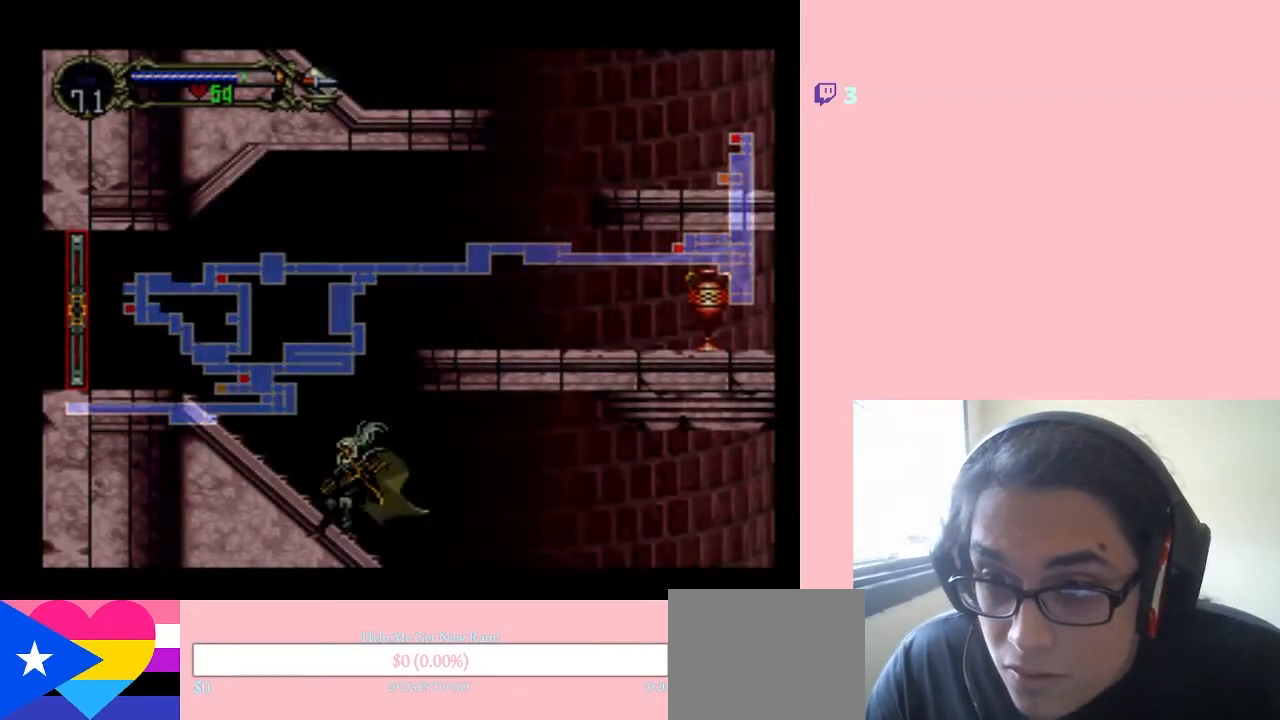
{"buttons": ["DPAD_LEFT", "SELECT"], "left_stick": "center", "right_stick": "center", "events": [[133, "DPAD_LEFT", "down"]]}
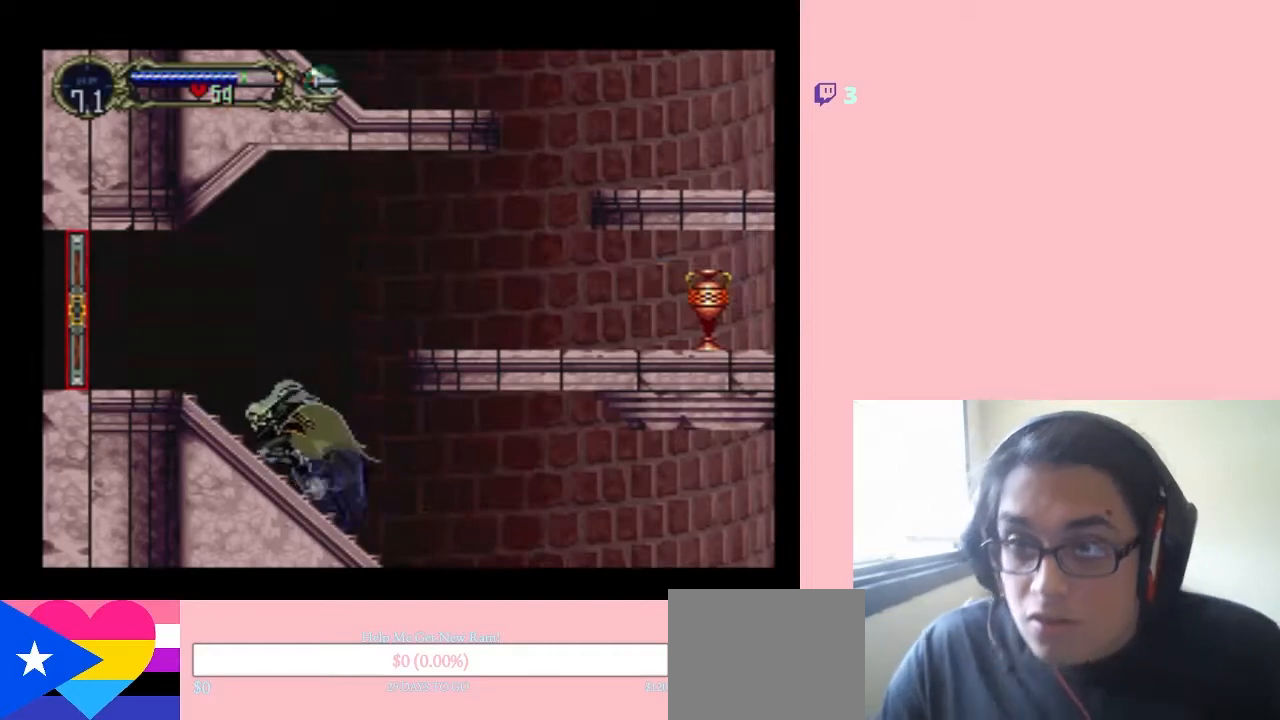
{"buttons": [], "left_stick": "center", "right_stick": "center", "events": [[283, "DPAD_LEFT", "up"], [383, "SELECT", "up"]]}
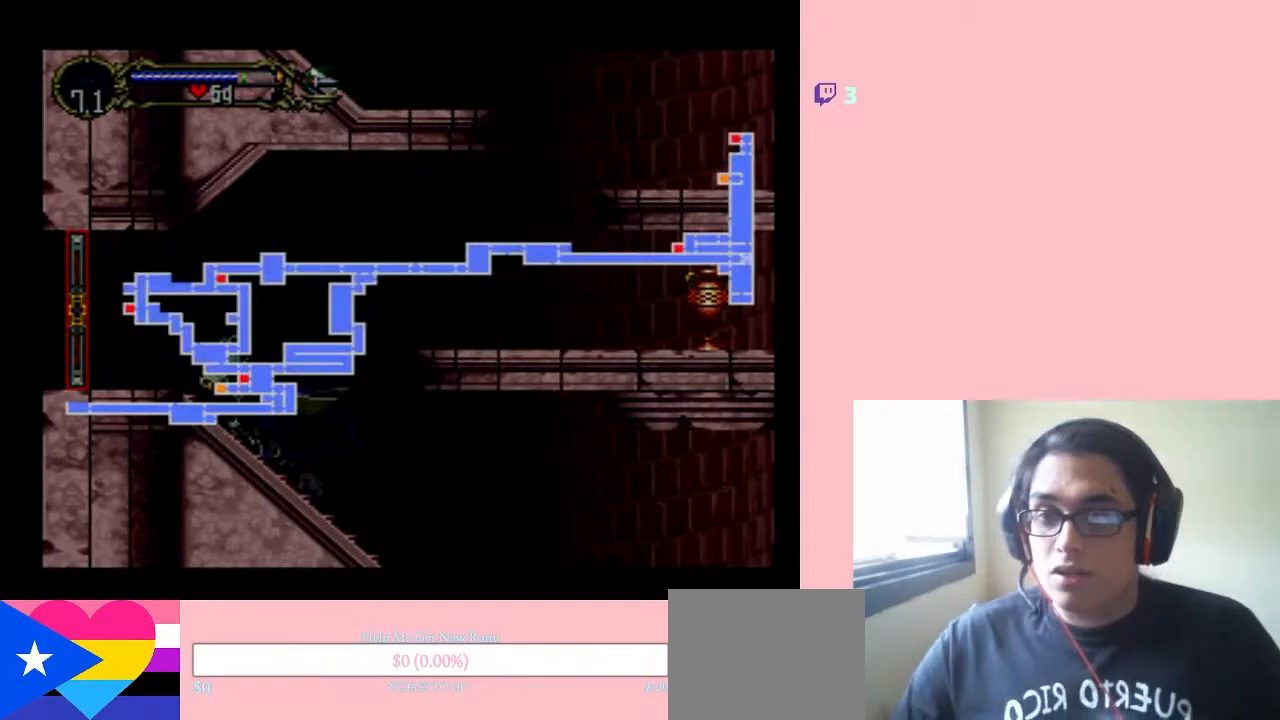
{"buttons": [], "left_stick": "center", "right_stick": "center", "events": []}
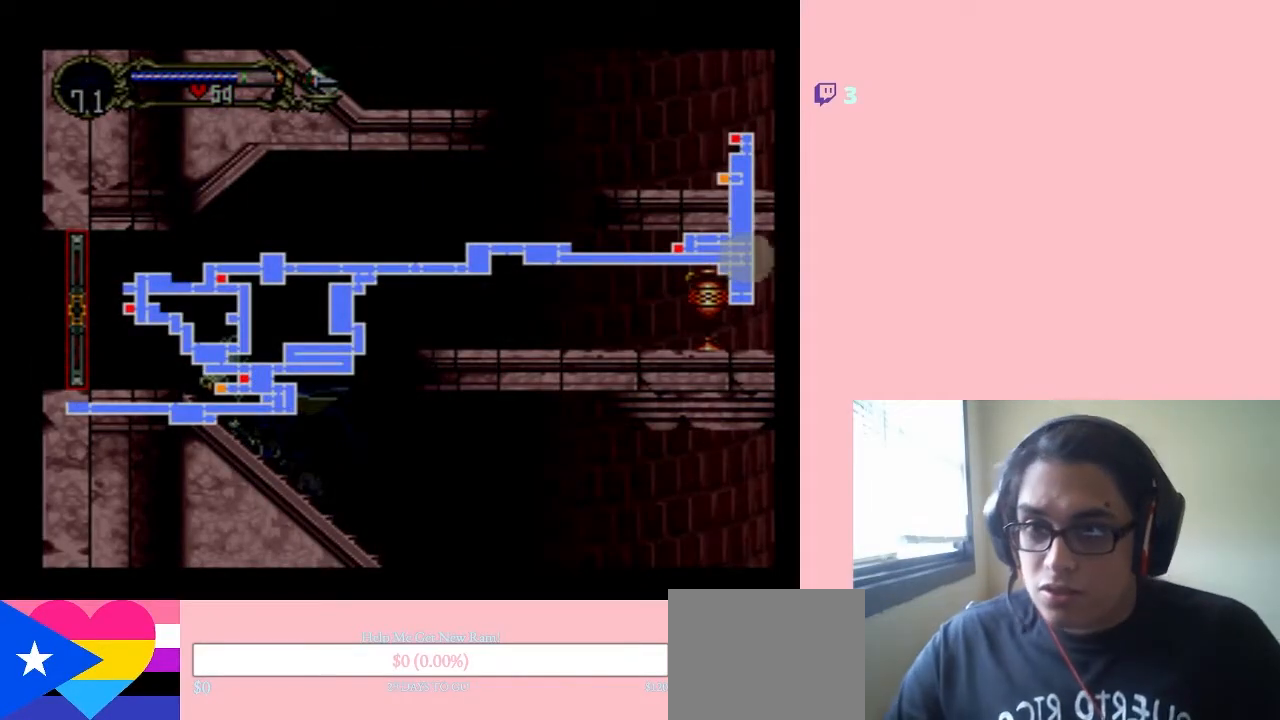
{"buttons": [], "left_stick": "center", "right_stick": "center", "events": [[333, "SELECT", "down"], [450, "SELECT", "up"]]}
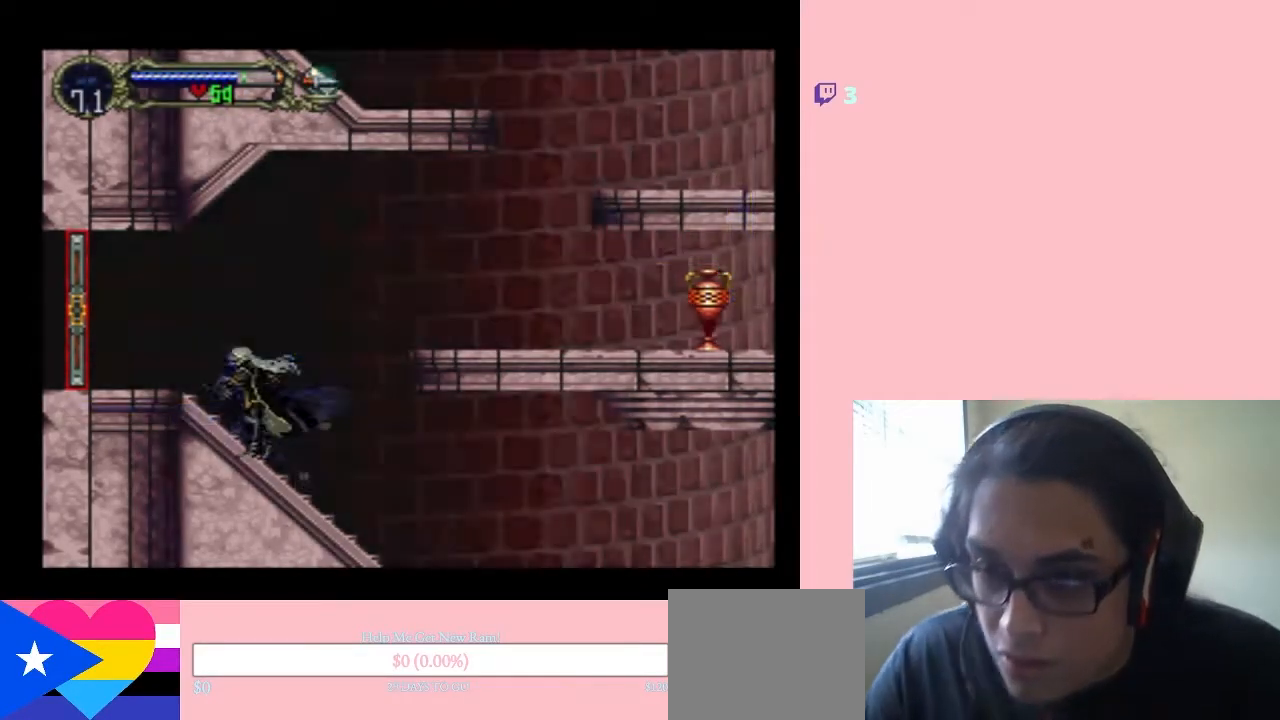
{"buttons": ["DPAD_LEFT"], "left_stick": "center", "right_stick": "center", "events": [[17, "DPAD_LEFT", "down"]]}
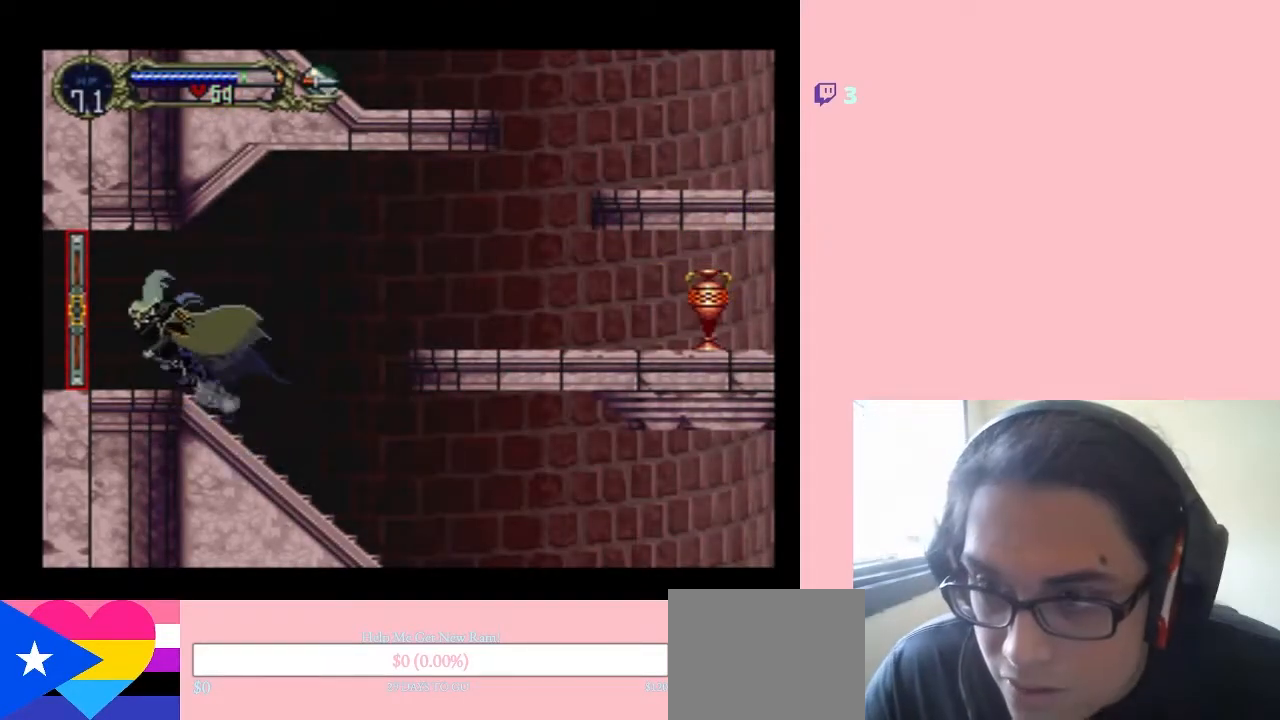
{"buttons": ["DPAD_LEFT"], "left_stick": "center", "right_stick": "center", "events": []}
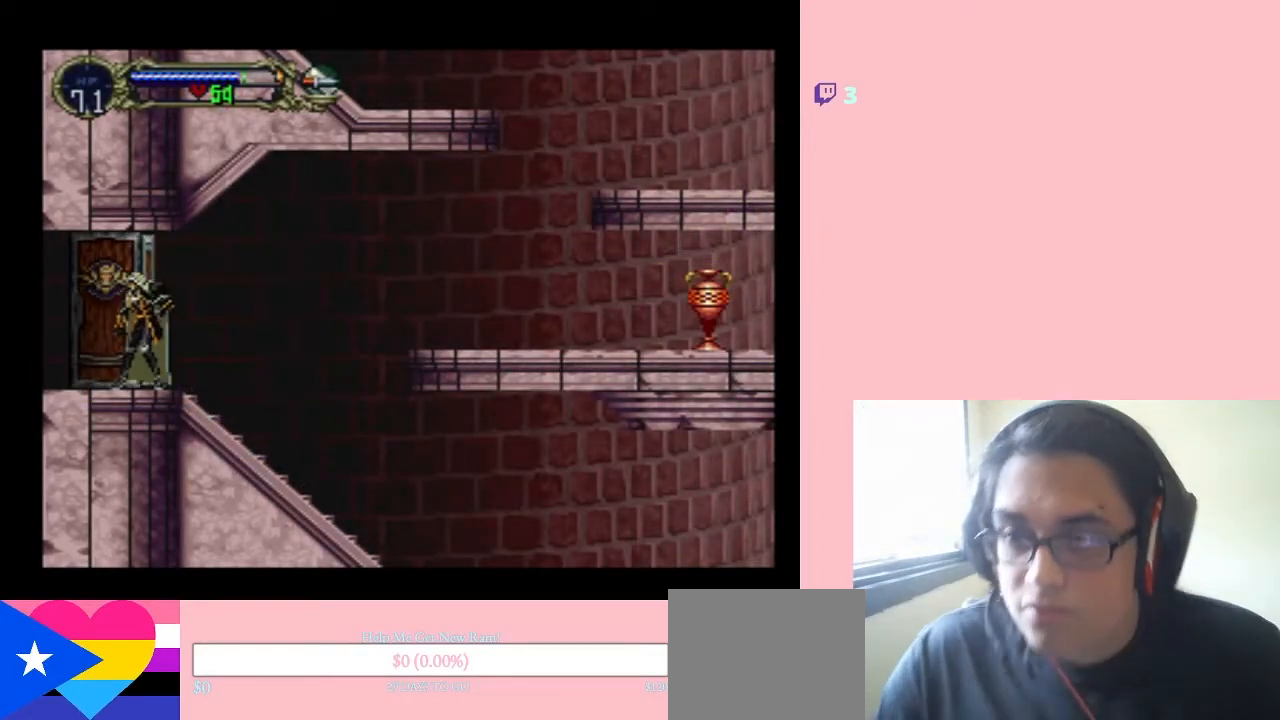
{"buttons": ["DPAD_LEFT"], "left_stick": "center", "right_stick": "center", "events": []}
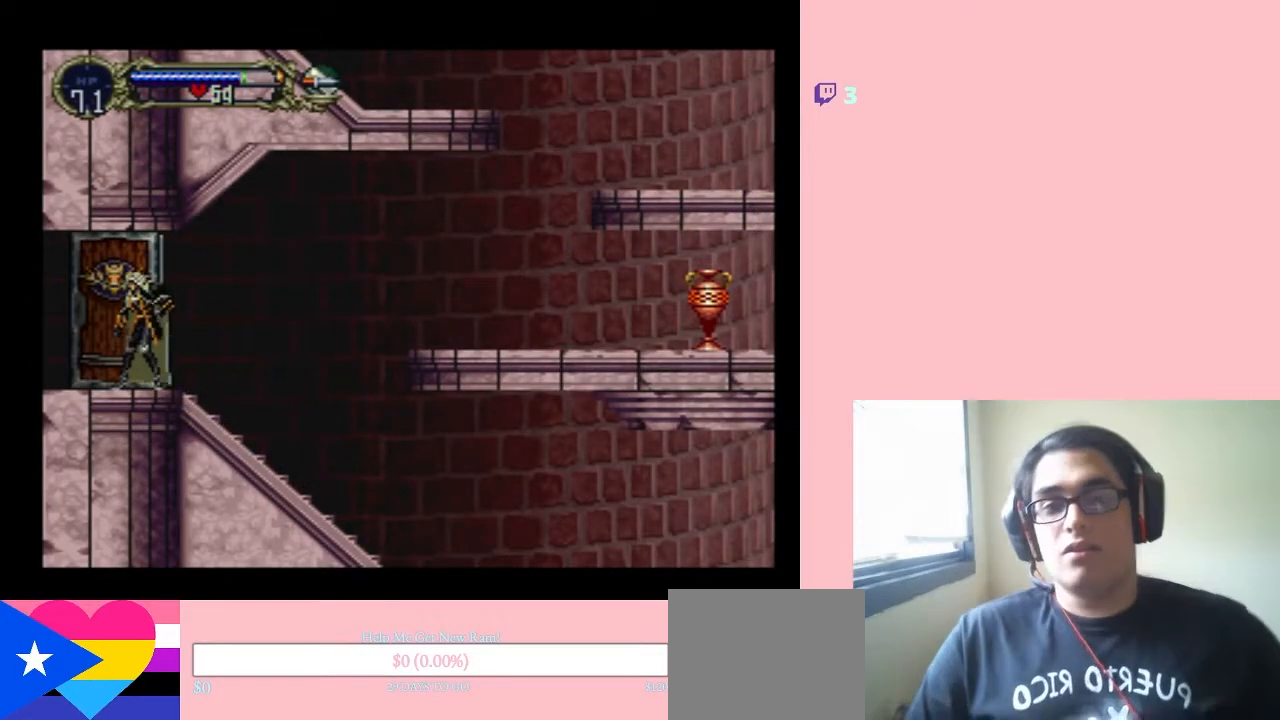
{"buttons": ["DPAD_LEFT"], "left_stick": "center", "right_stick": "center", "events": []}
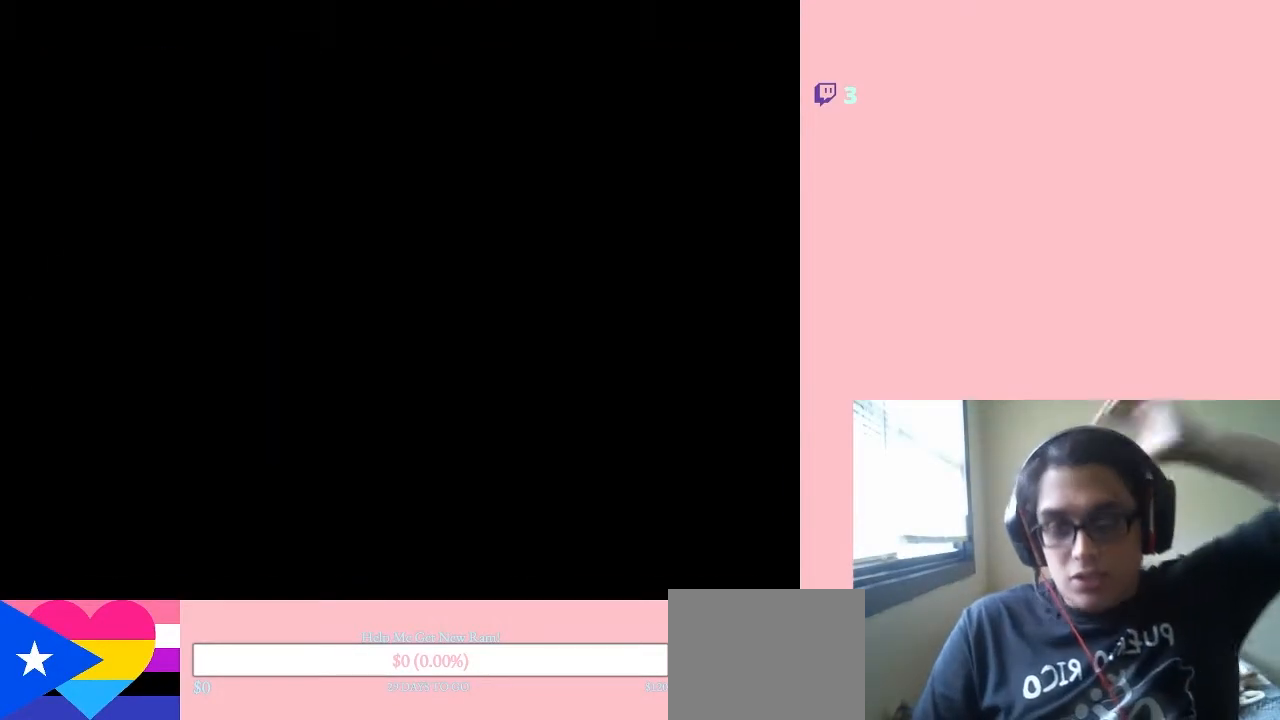
{"buttons": ["DPAD_LEFT"], "left_stick": "center", "right_stick": "center", "events": []}
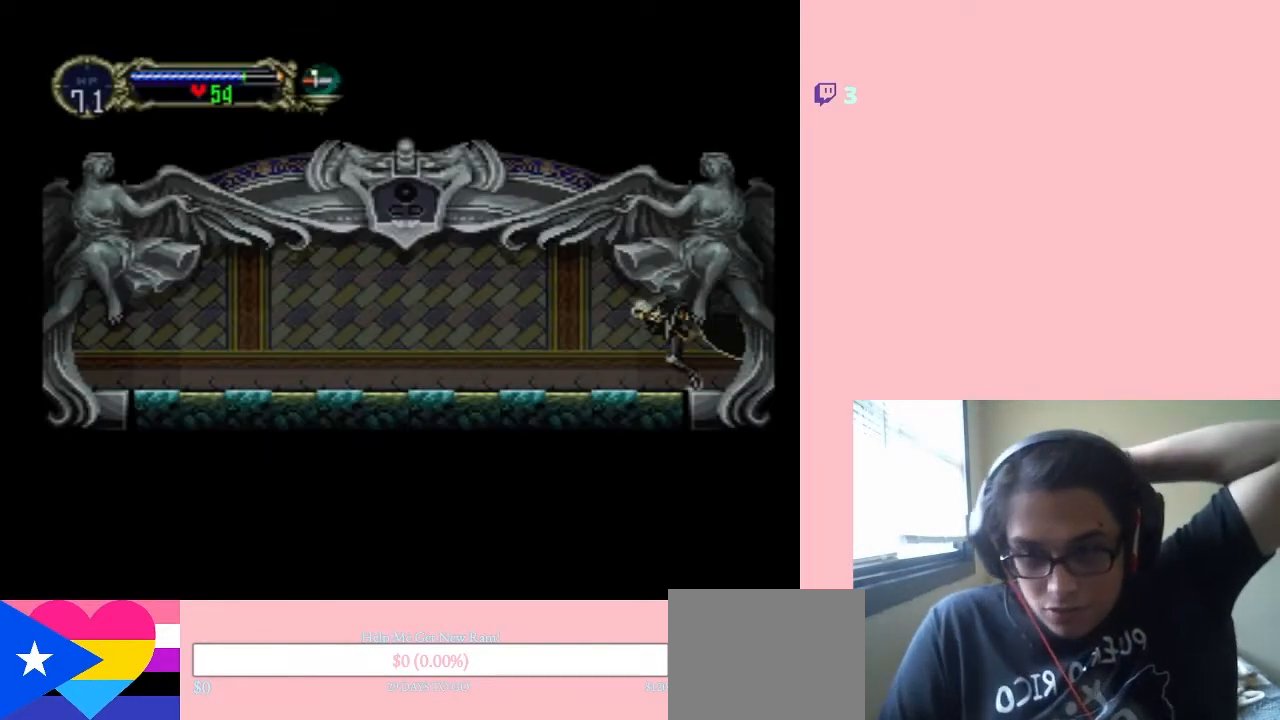
{"buttons": ["DPAD_LEFT"], "left_stick": "center", "right_stick": "center", "events": []}
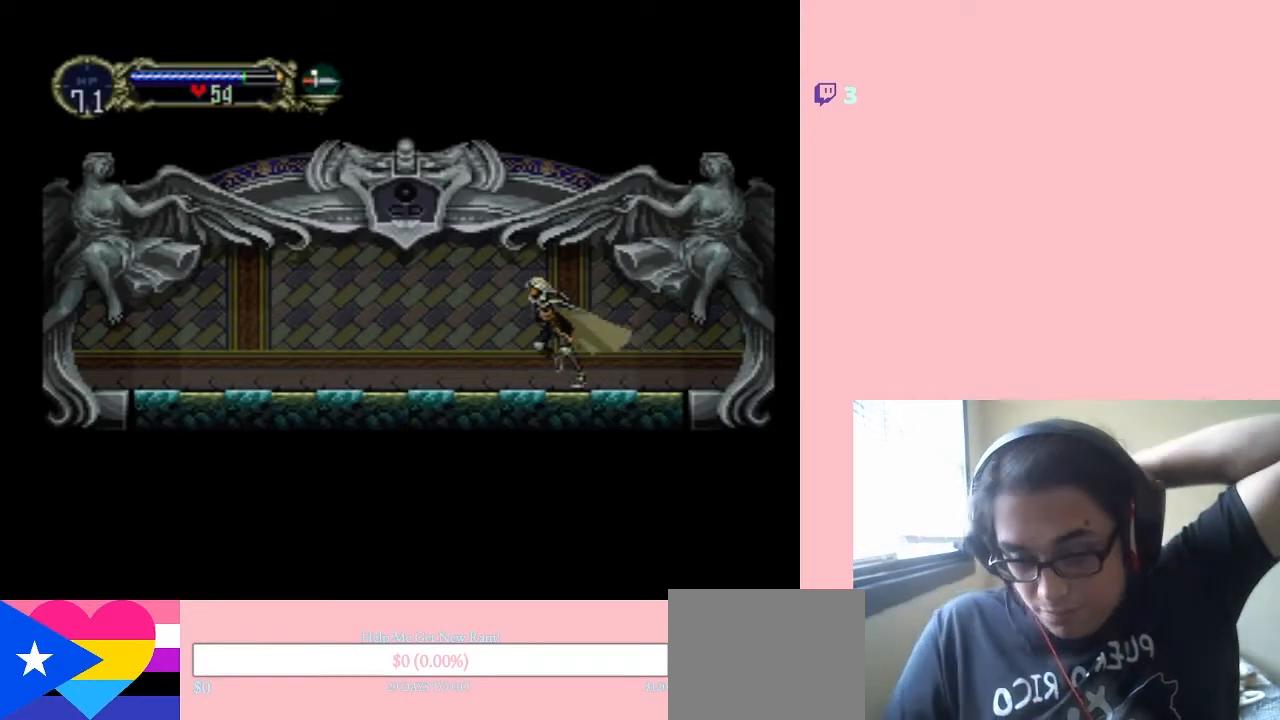
{"buttons": ["DPAD_LEFT"], "left_stick": "center", "right_stick": "center", "events": []}
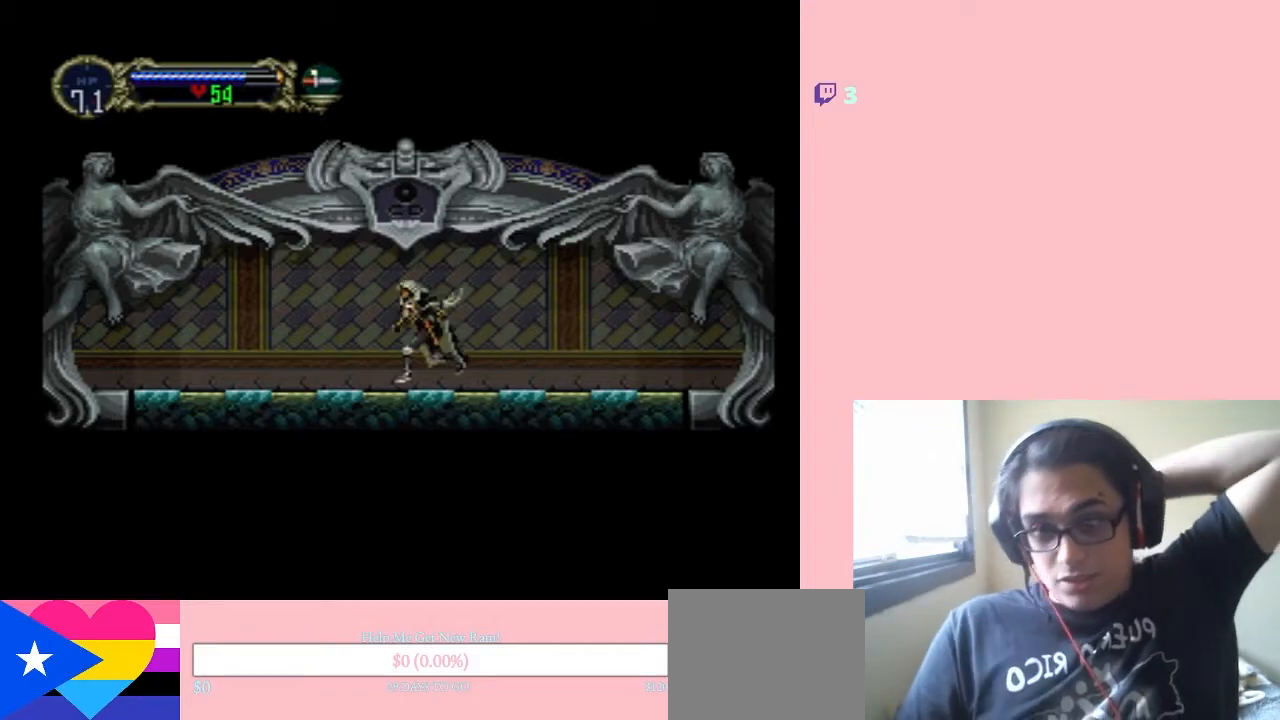
{"buttons": ["DPAD_LEFT"], "left_stick": "center", "right_stick": "center", "events": []}
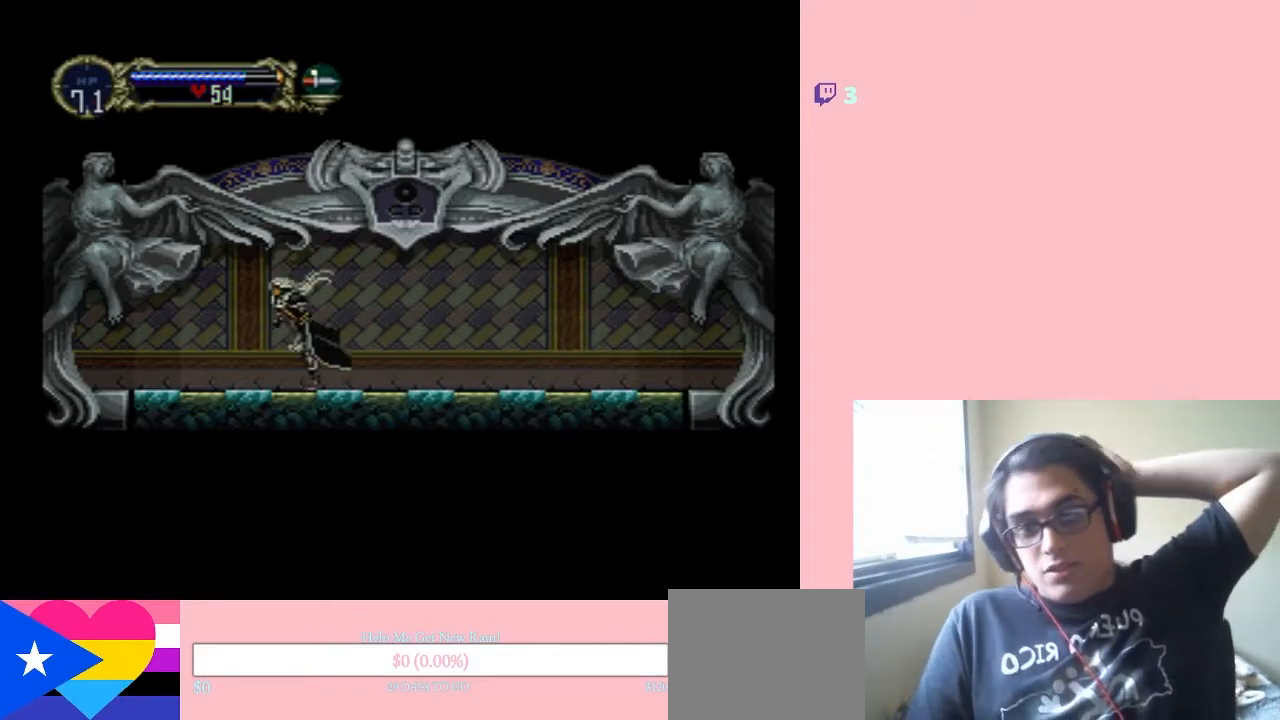
{"buttons": ["DPAD_LEFT"], "left_stick": "center", "right_stick": "center", "events": []}
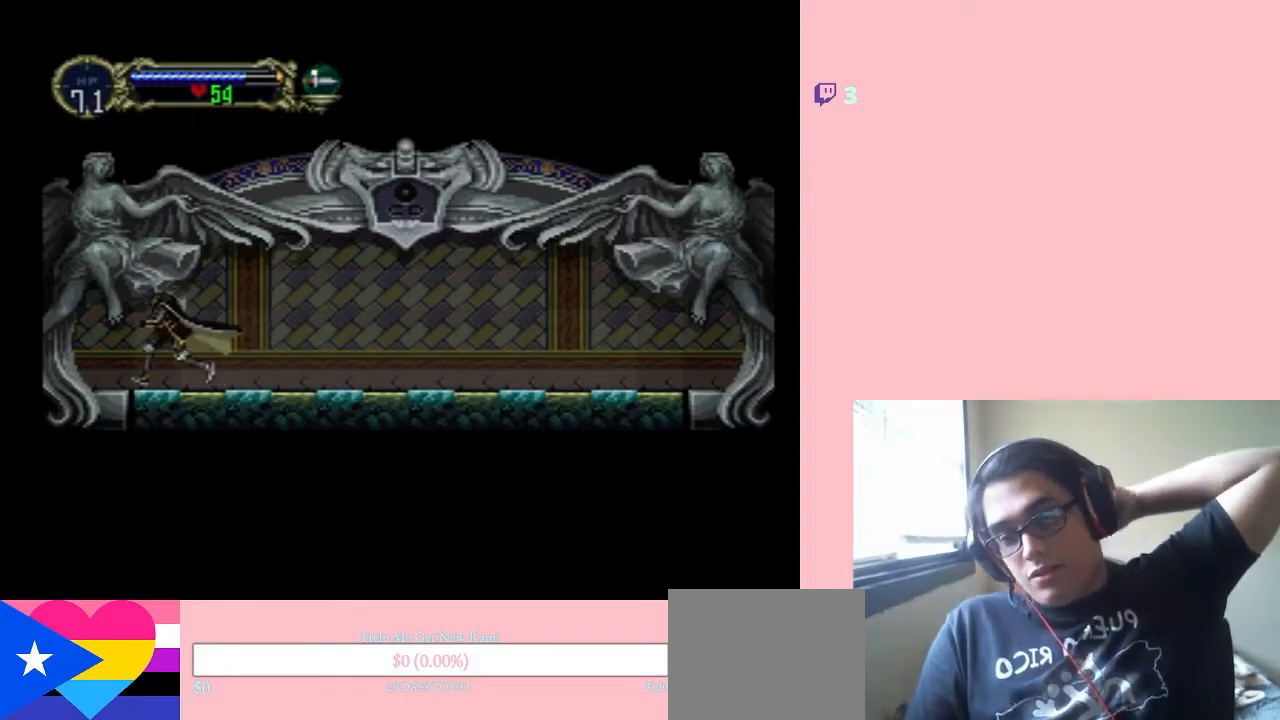
{"buttons": ["DPAD_LEFT"], "left_stick": "center", "right_stick": "center", "events": []}
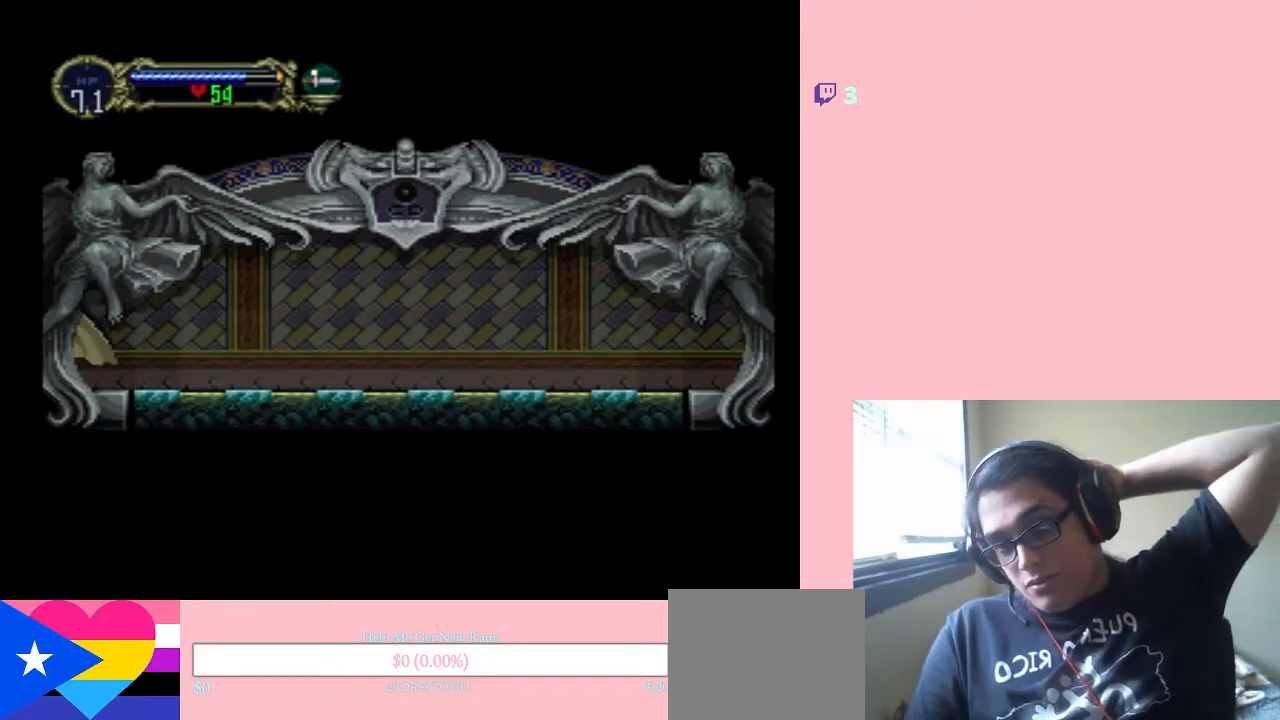
{"buttons": ["DPAD_LEFT"], "left_stick": "center", "right_stick": "center", "events": []}
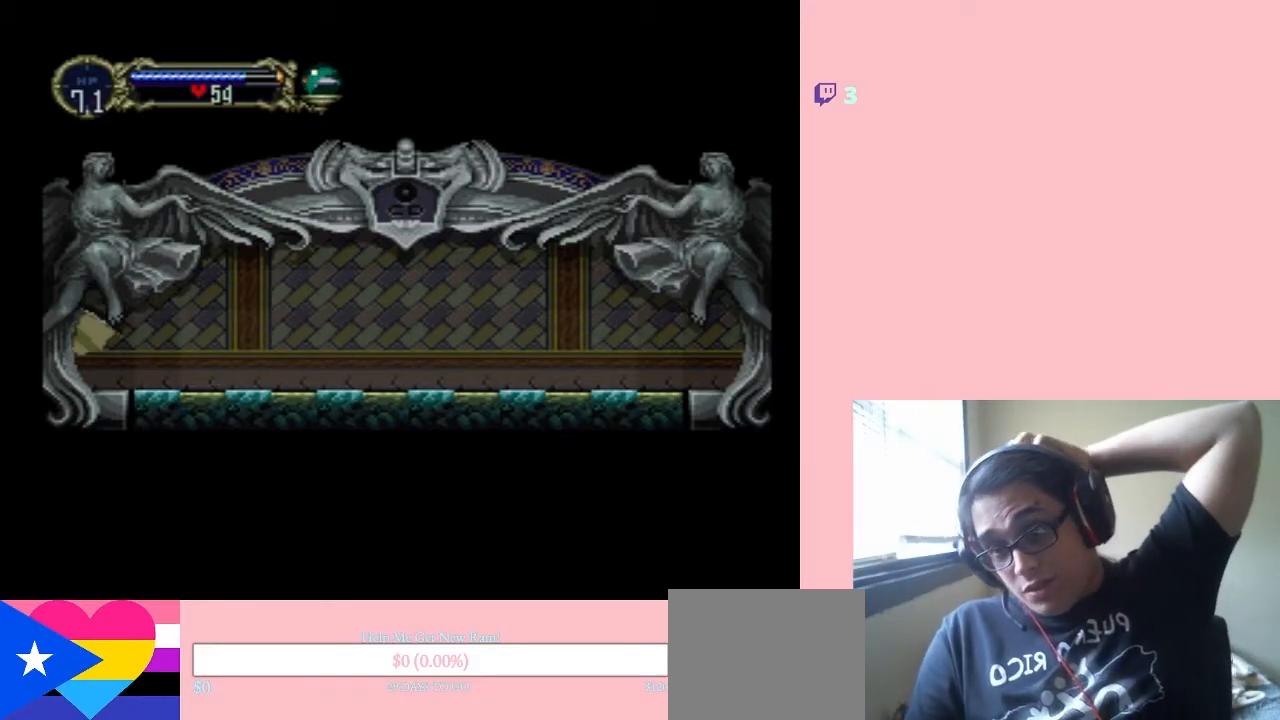
{"buttons": ["DPAD_LEFT"], "left_stick": "center", "right_stick": "center", "events": []}
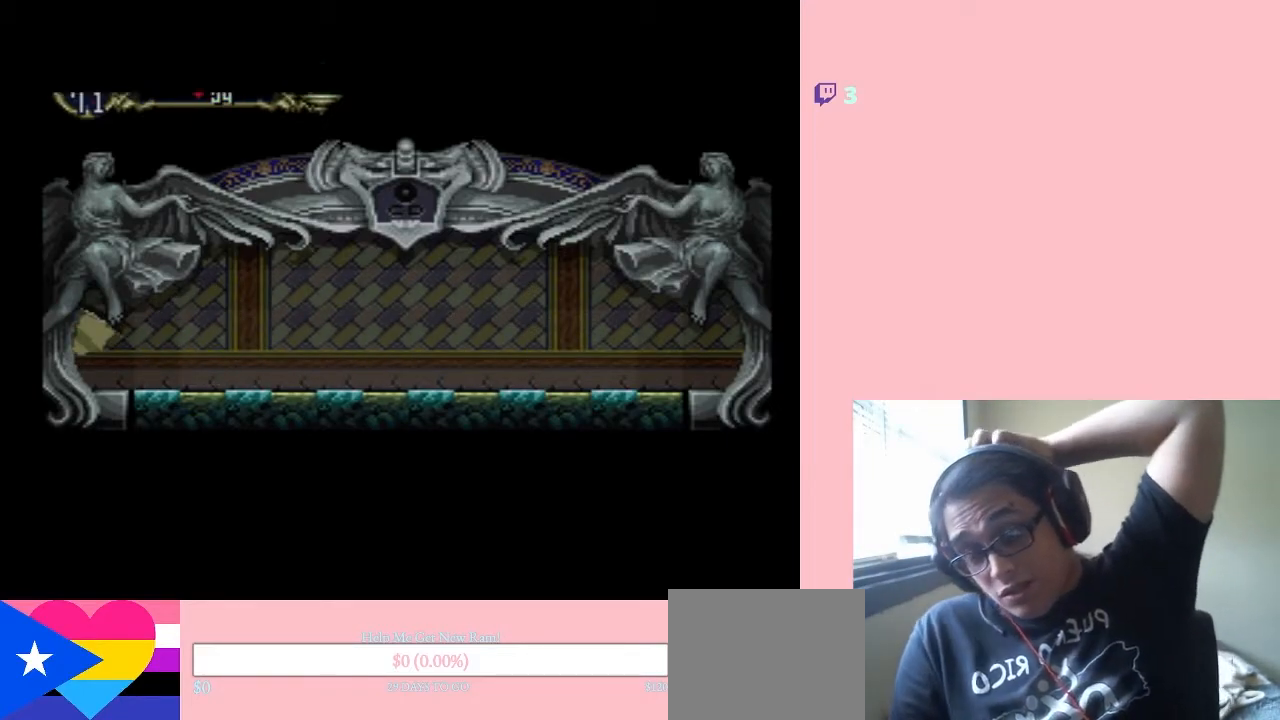
{"buttons": ["DPAD_LEFT"], "left_stick": "center", "right_stick": "center", "events": []}
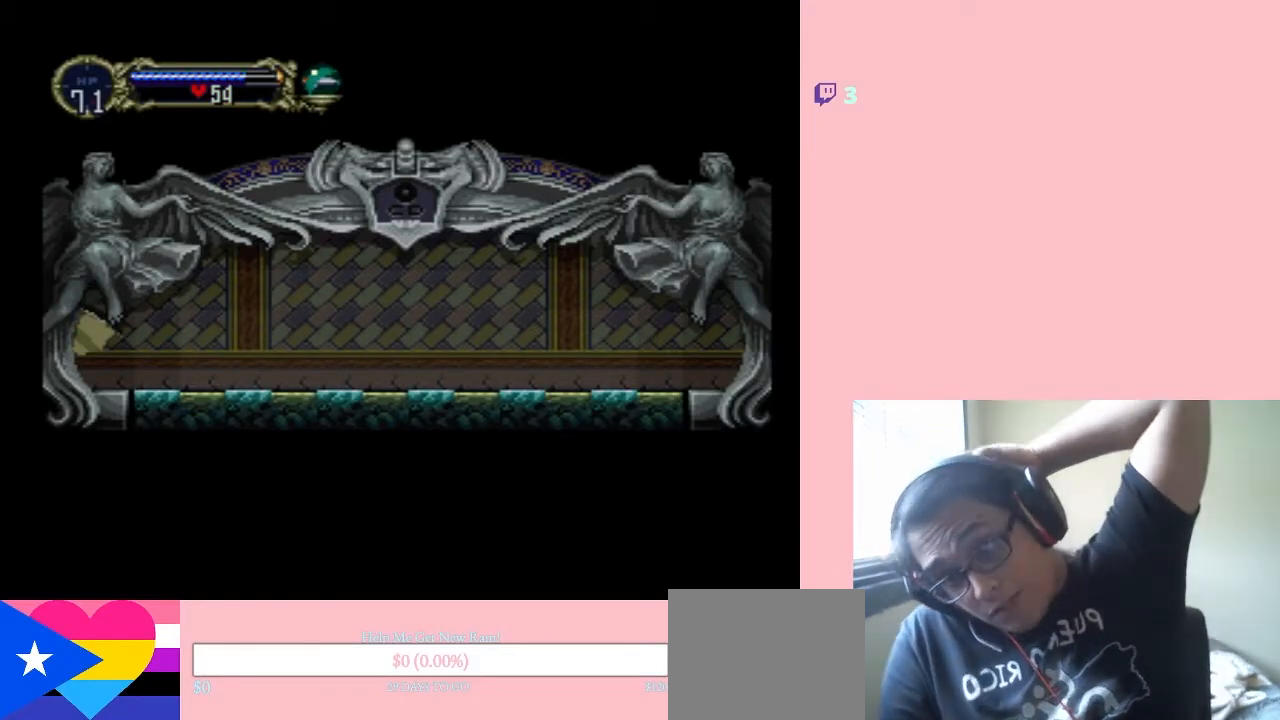
{"buttons": ["DPAD_LEFT"], "left_stick": "center", "right_stick": "center", "events": []}